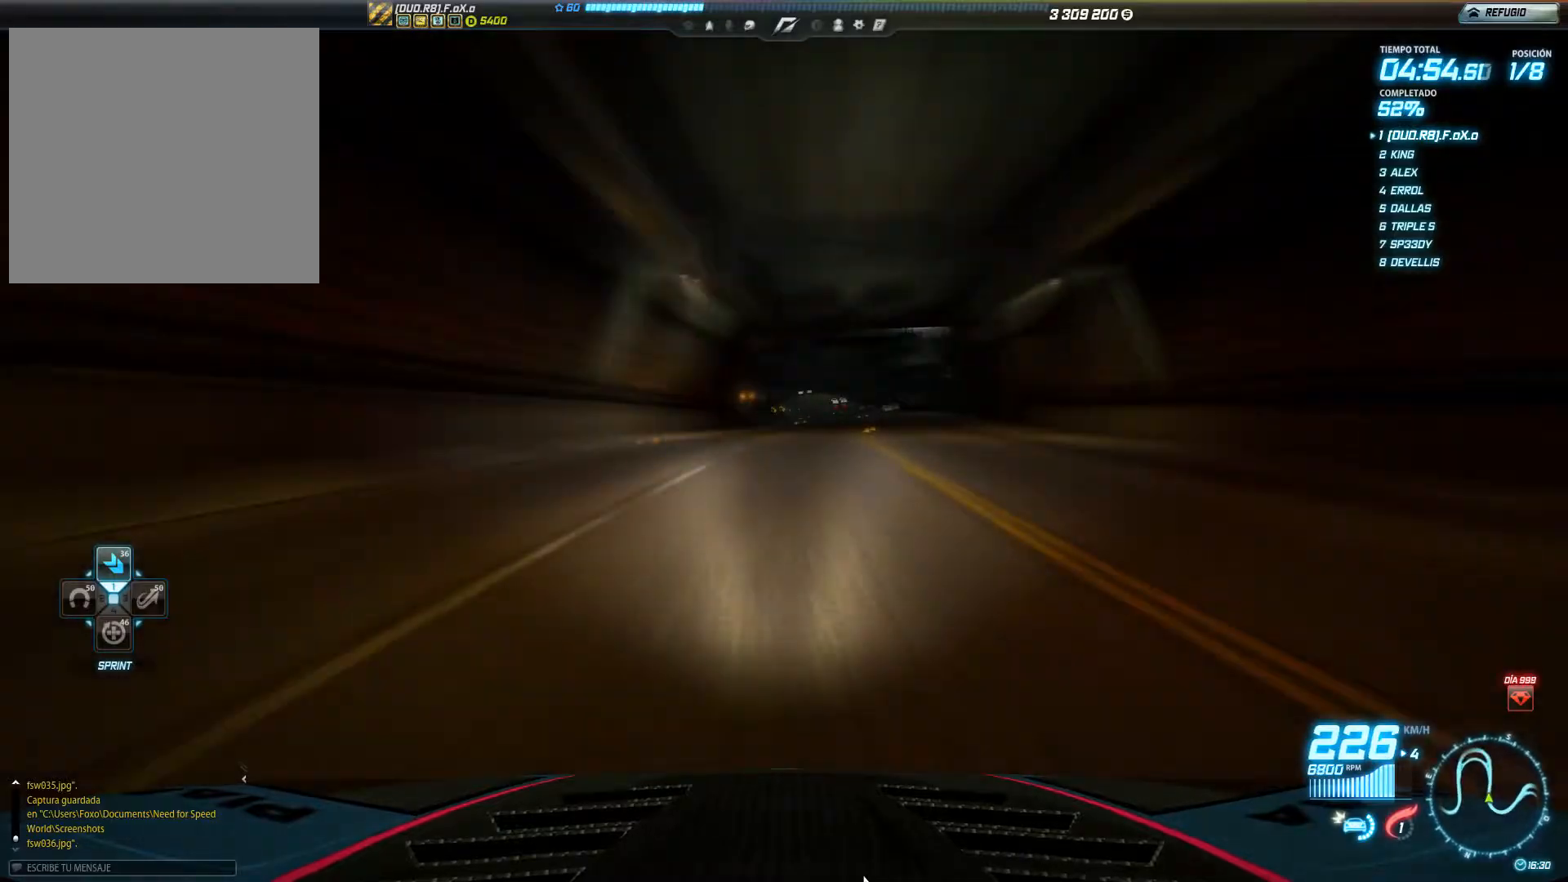
Gameplay with a controller (Xbox layout); each line is a JSON object with the inputs held at the frame after it. "events" lists button and stick changes between this image and that frame as [ms after this image, input, new state], when the widget could be followed in between. Not read: L3 R3 right_stick.
{"buttons": ["R2"], "left_stick": "left", "events": [[200, "left_stick", "center"], [450, "left_stick", "left"]]}
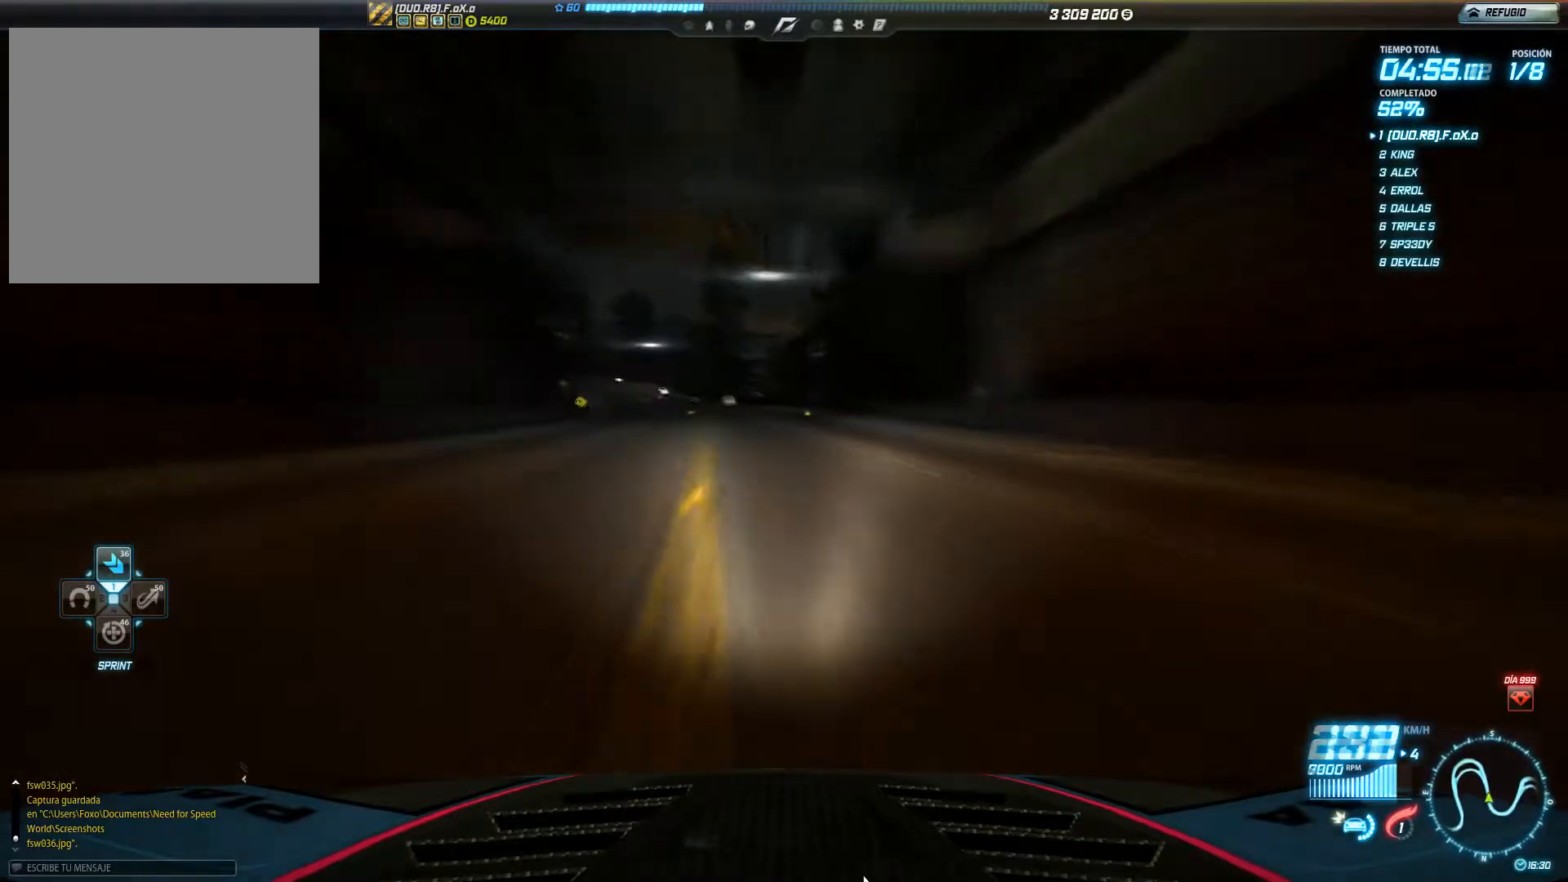
{"buttons": ["R2"], "left_stick": "left", "events": [[167, "left_stick", "center"], [301, "left_stick", "left"]]}
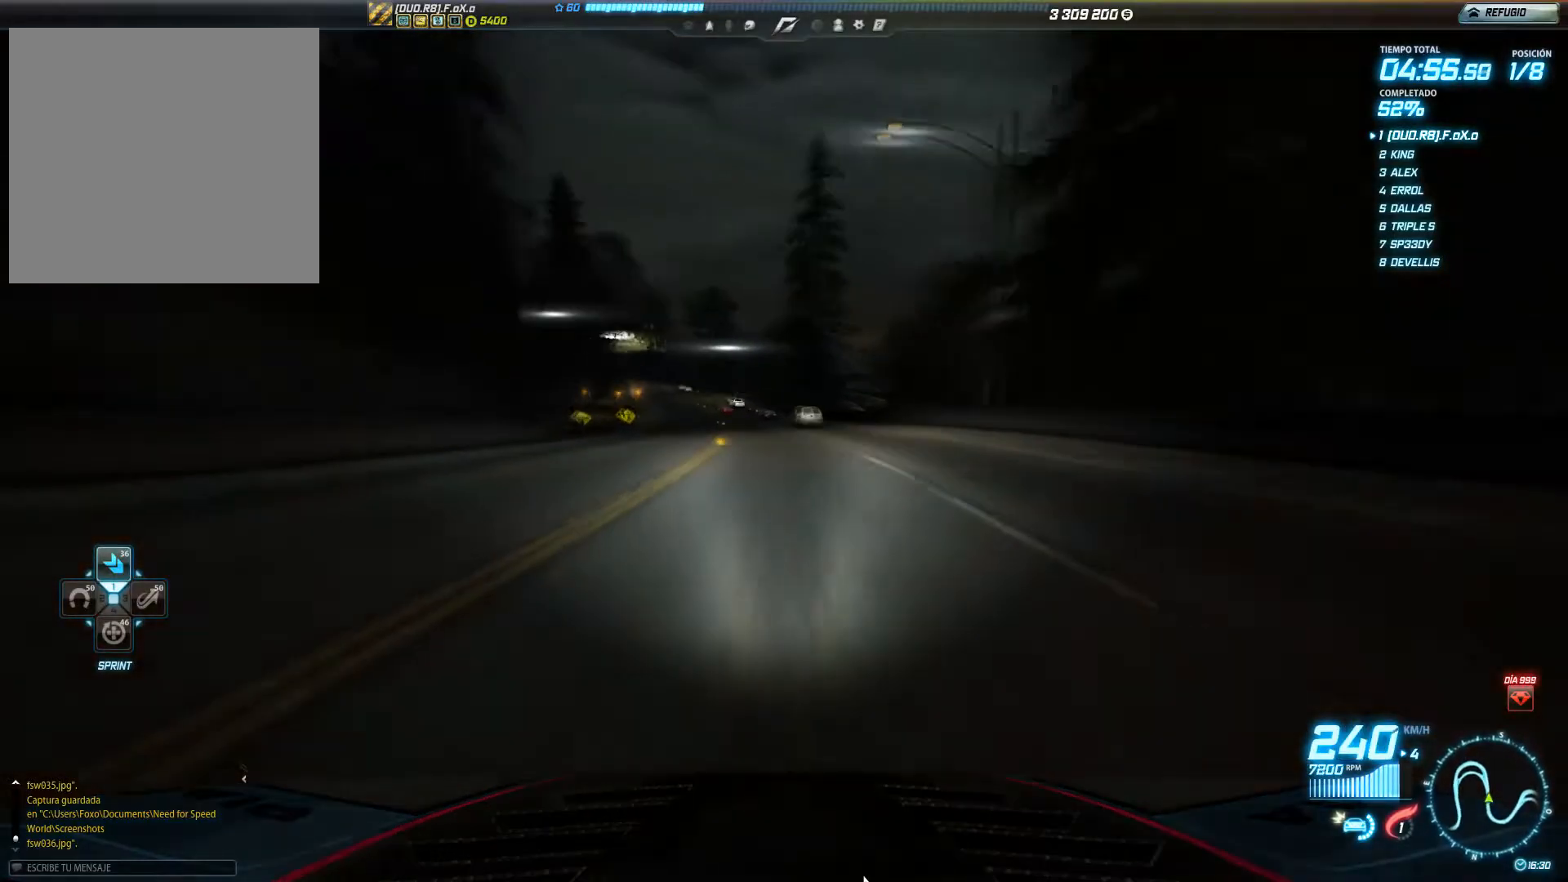
{"buttons": ["R2"], "left_stick": "center", "events": [[500, "left_stick", "center"]]}
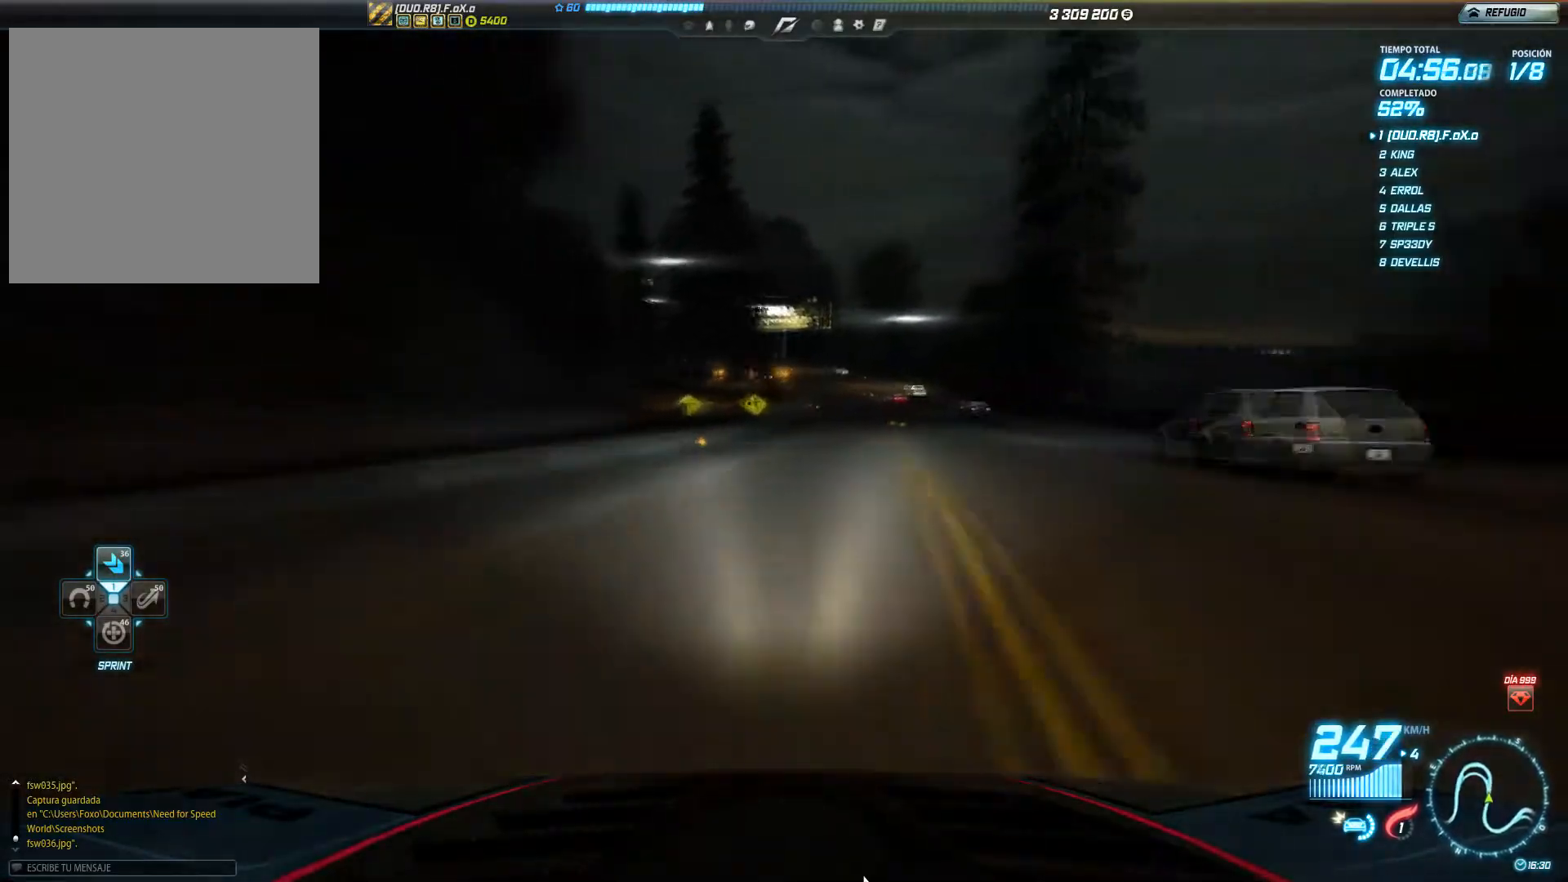
{"buttons": ["R2"], "left_stick": "left", "events": [[384, "left_stick", "left"]]}
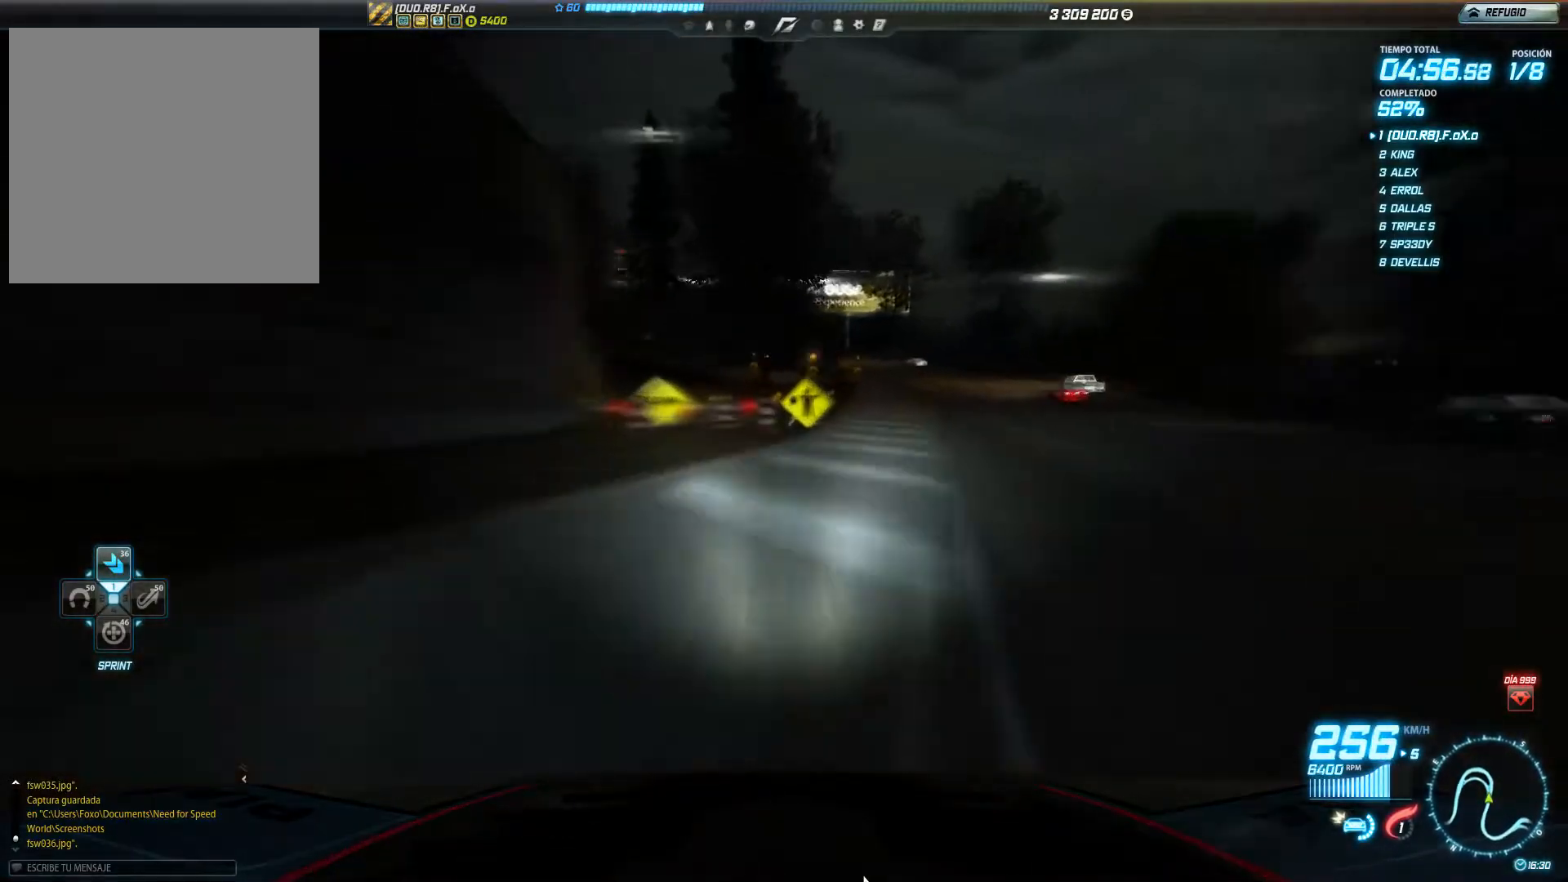
{"buttons": ["R2"], "left_stick": "center", "events": [[350, "left_stick", "center"]]}
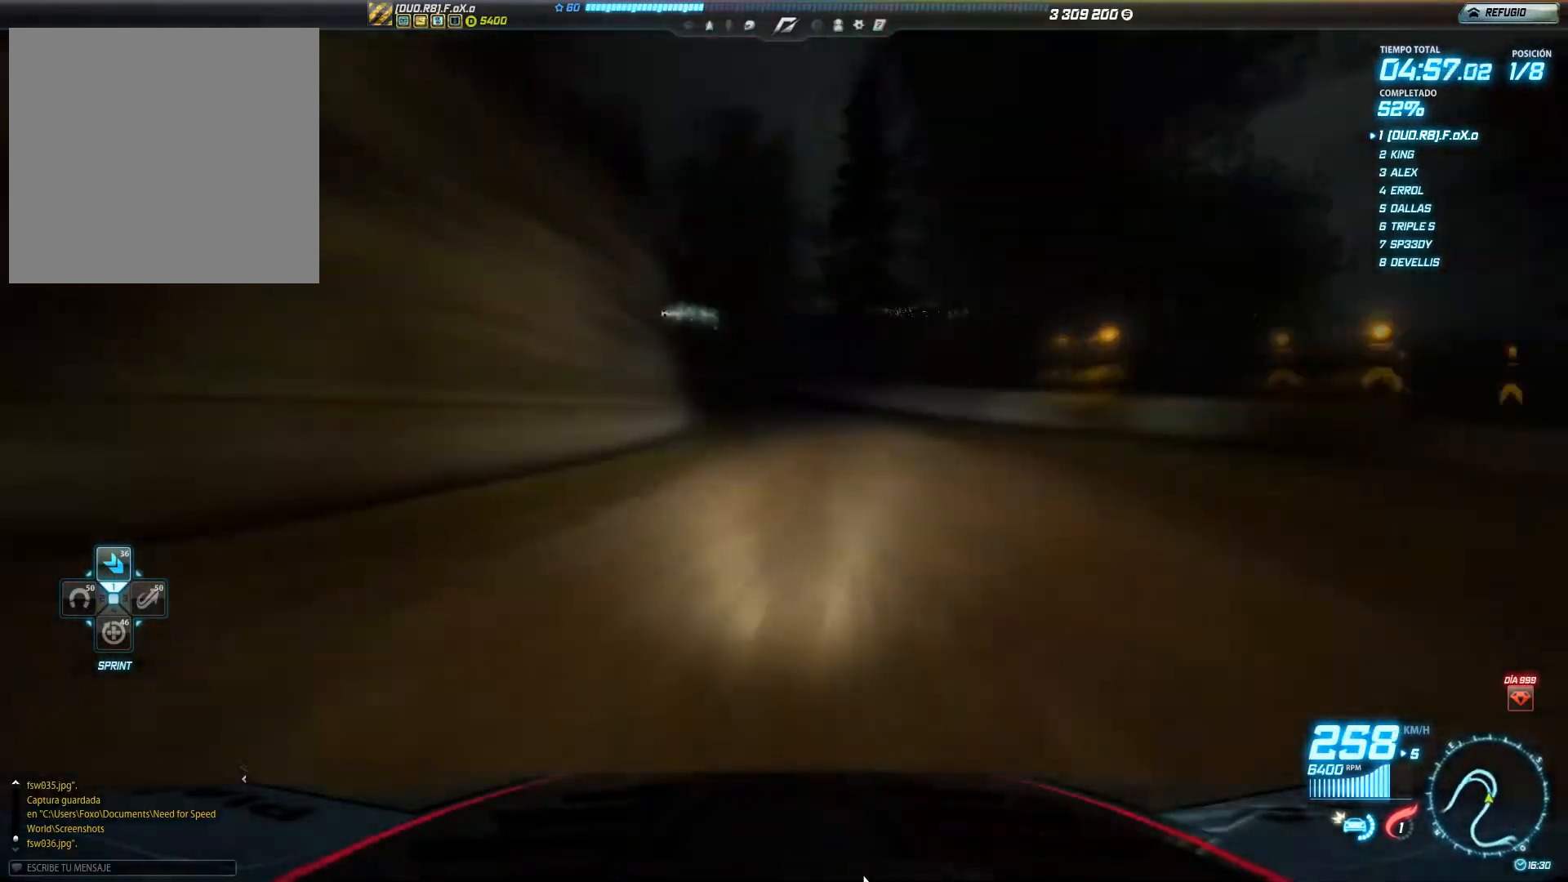
{"buttons": ["R2"], "left_stick": "left", "events": [[66, "left_stick", "right"], [250, "left_stick", "left"]]}
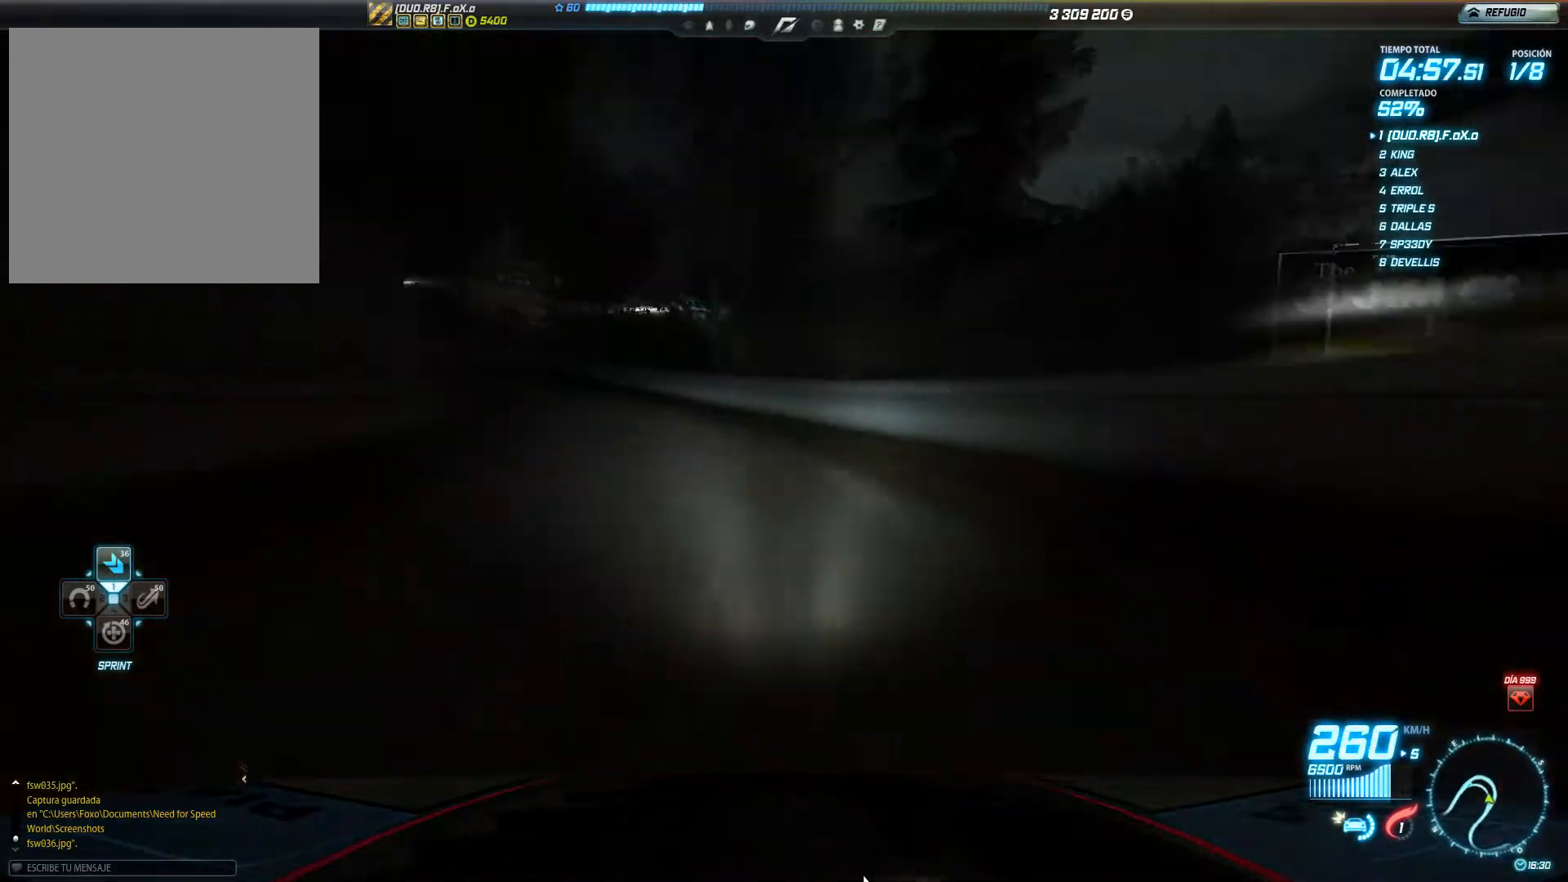
{"buttons": ["R2"], "left_stick": "left", "events": []}
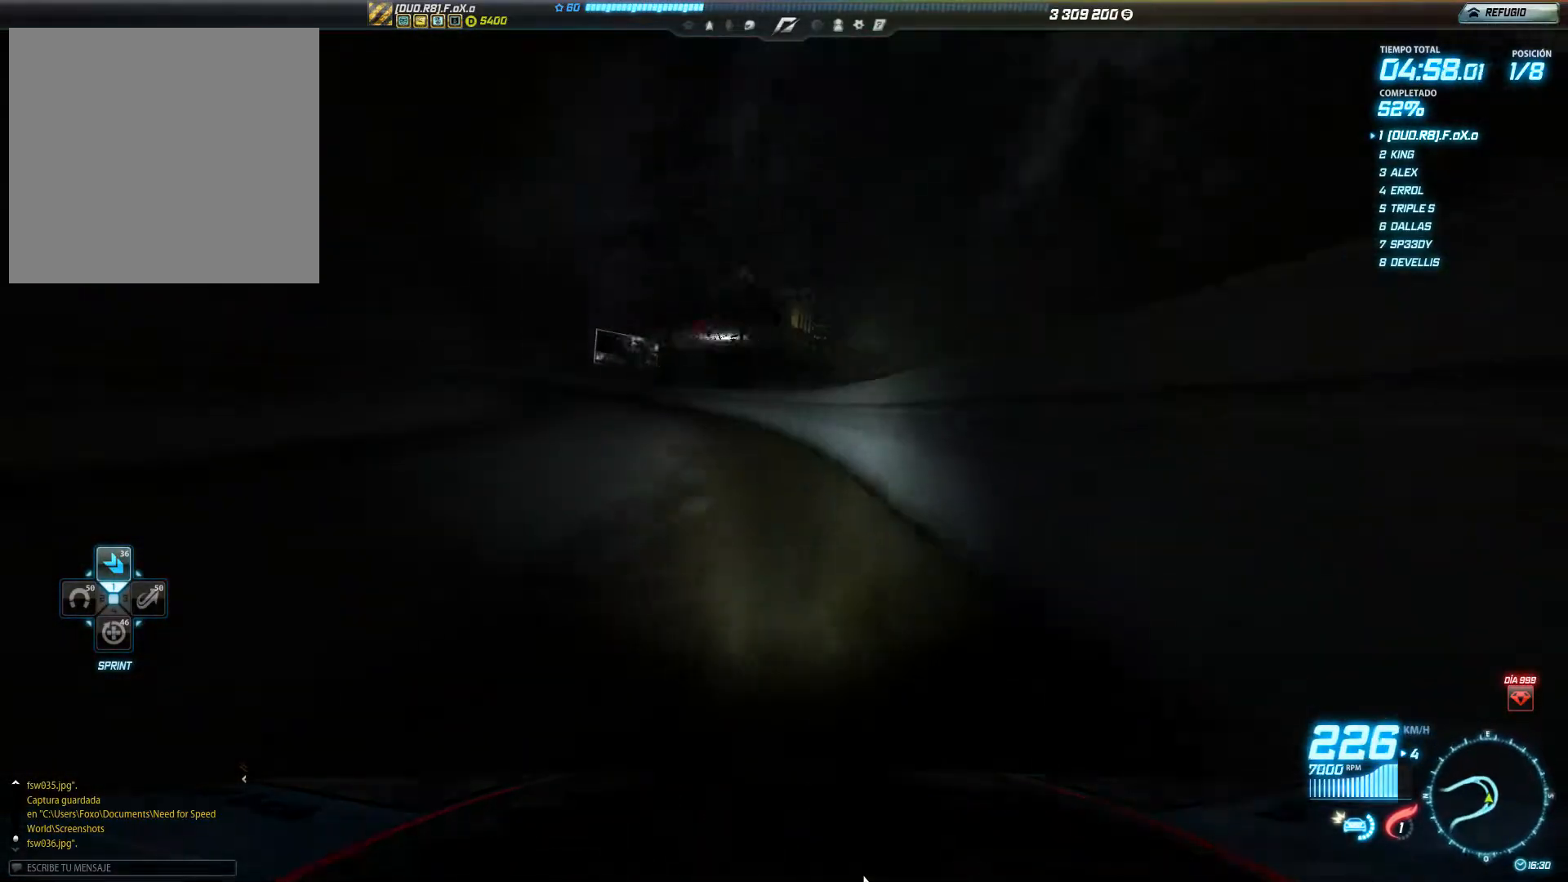
{"buttons": ["R2"], "left_stick": "left", "events": []}
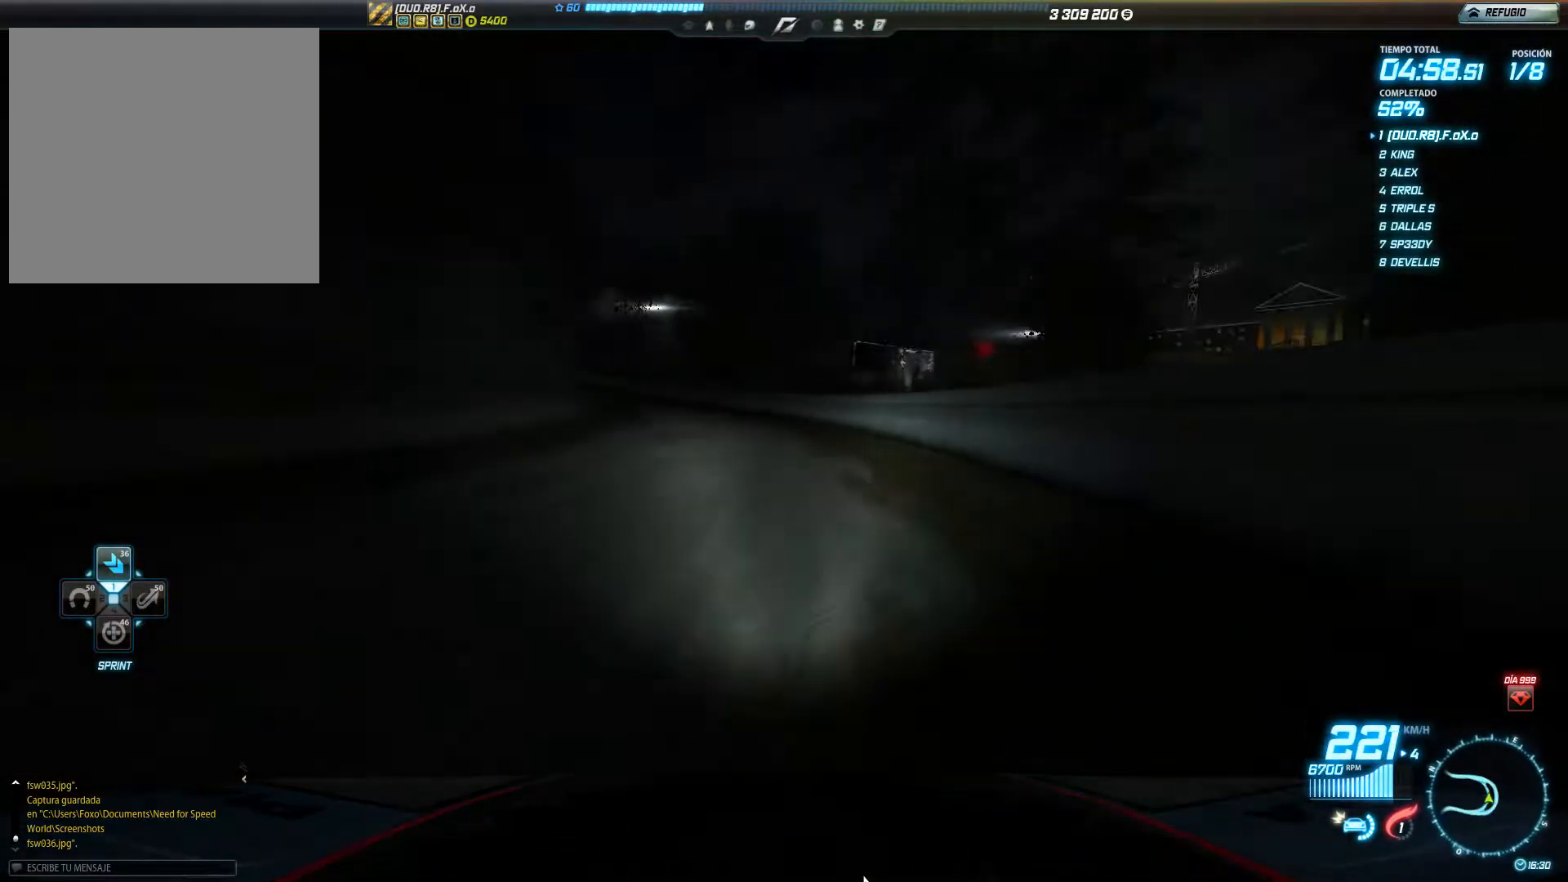
{"buttons": ["R2"], "left_stick": "left", "events": []}
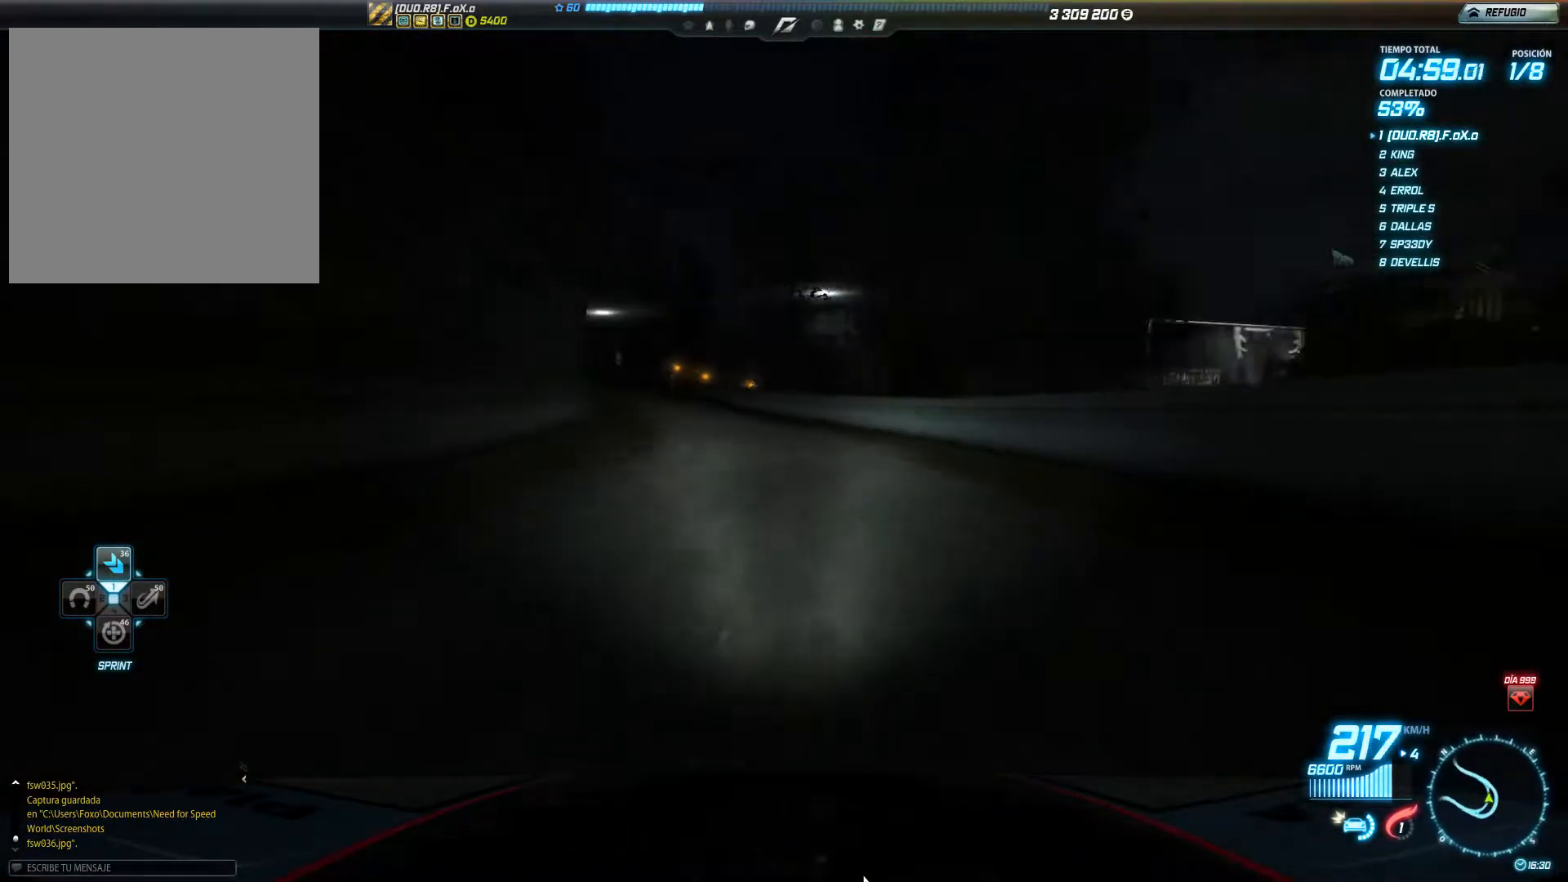
{"buttons": ["R2"], "left_stick": "left", "events": []}
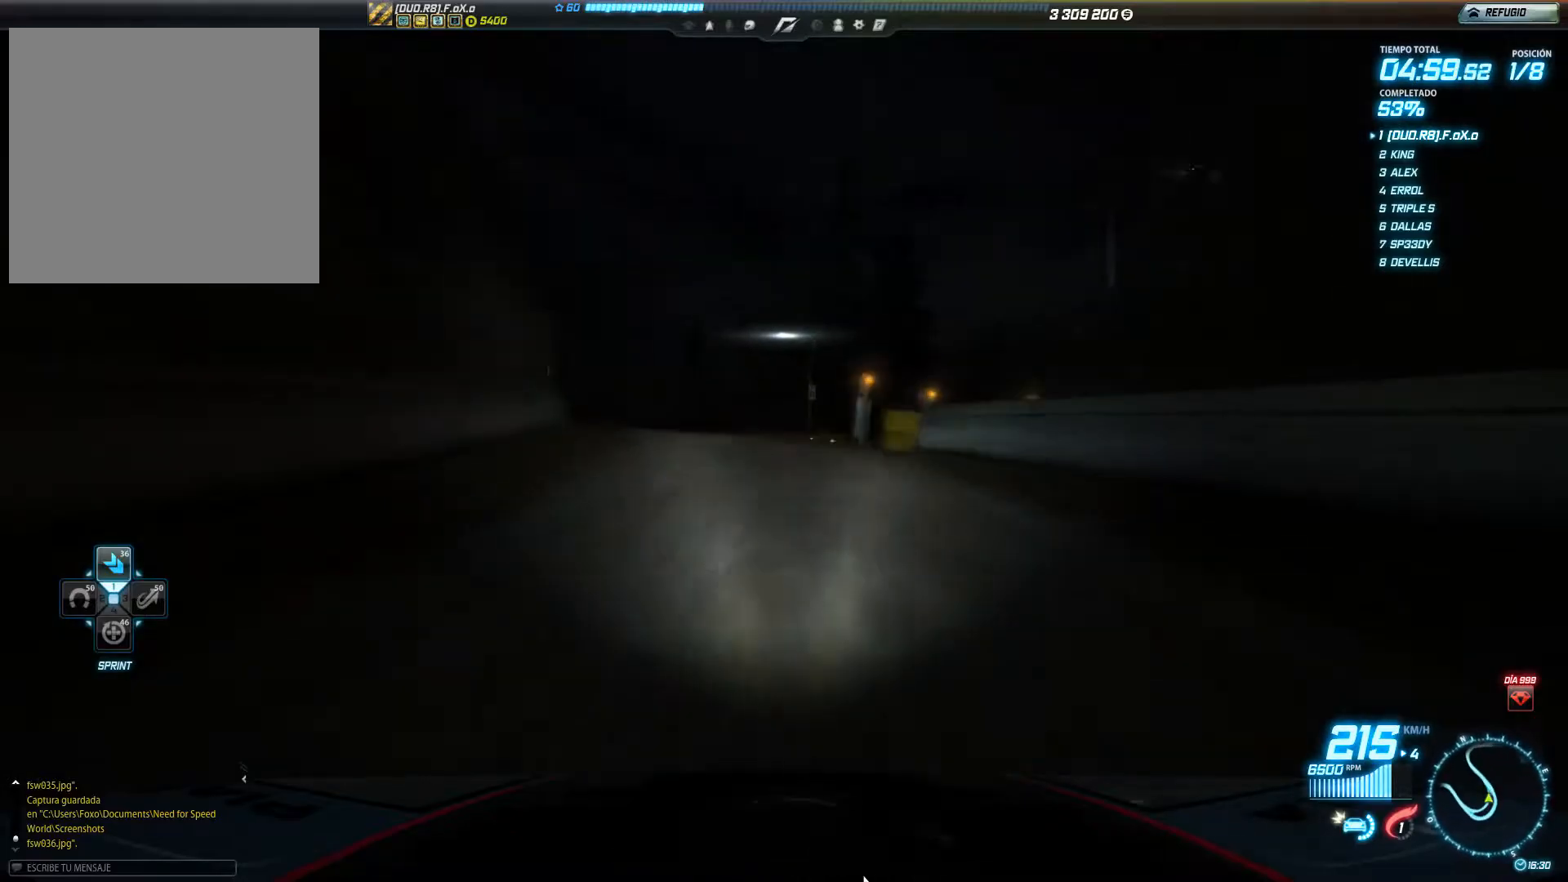
{"buttons": ["R2"], "left_stick": "left", "events": []}
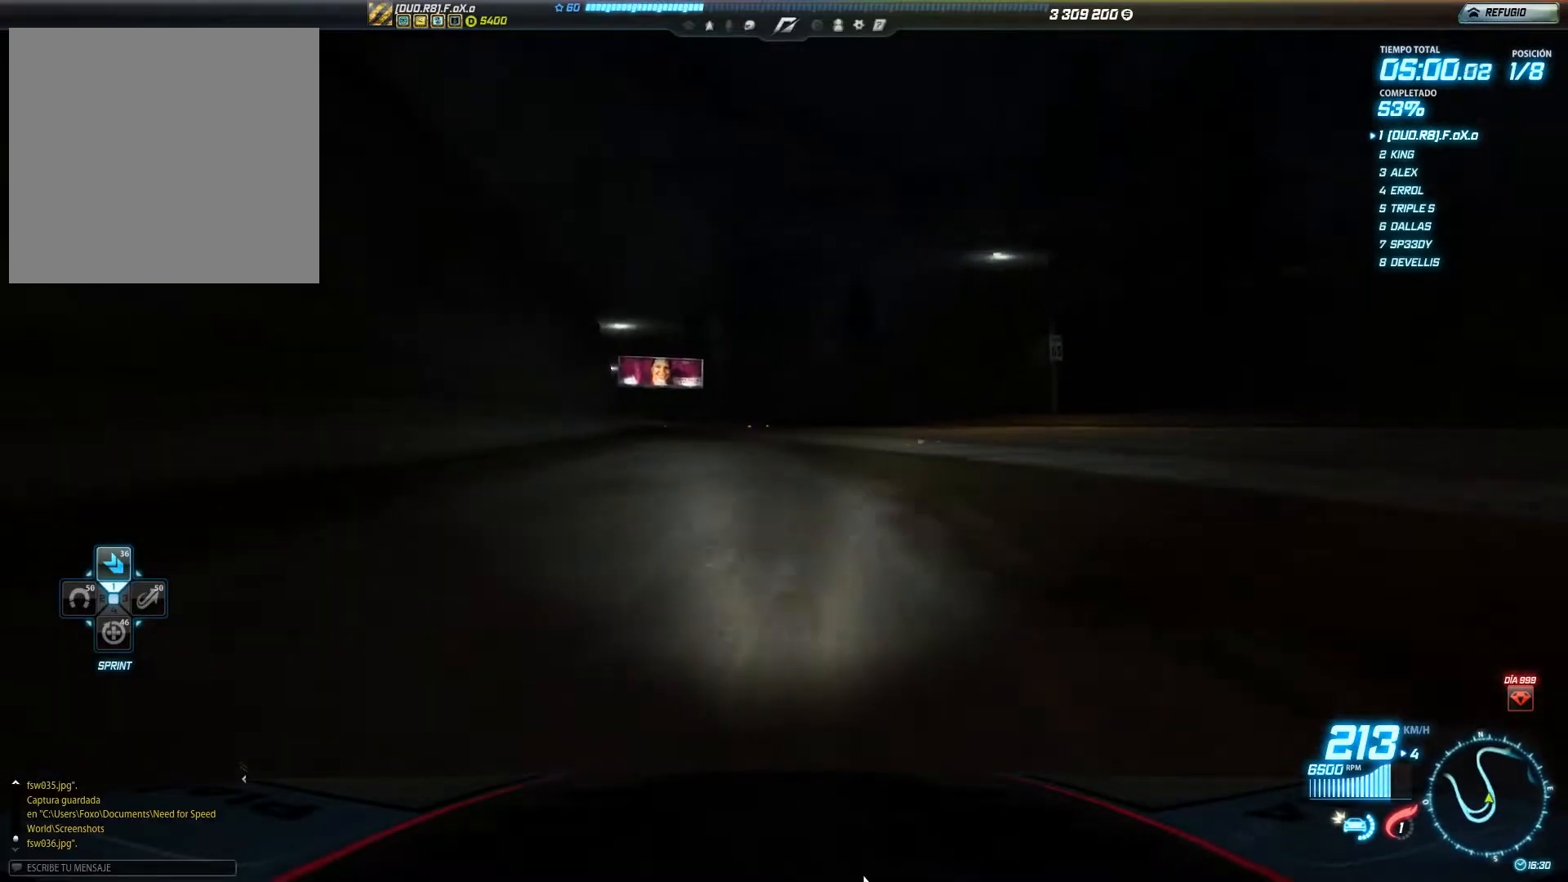
{"buttons": ["R2"], "left_stick": "left", "events": []}
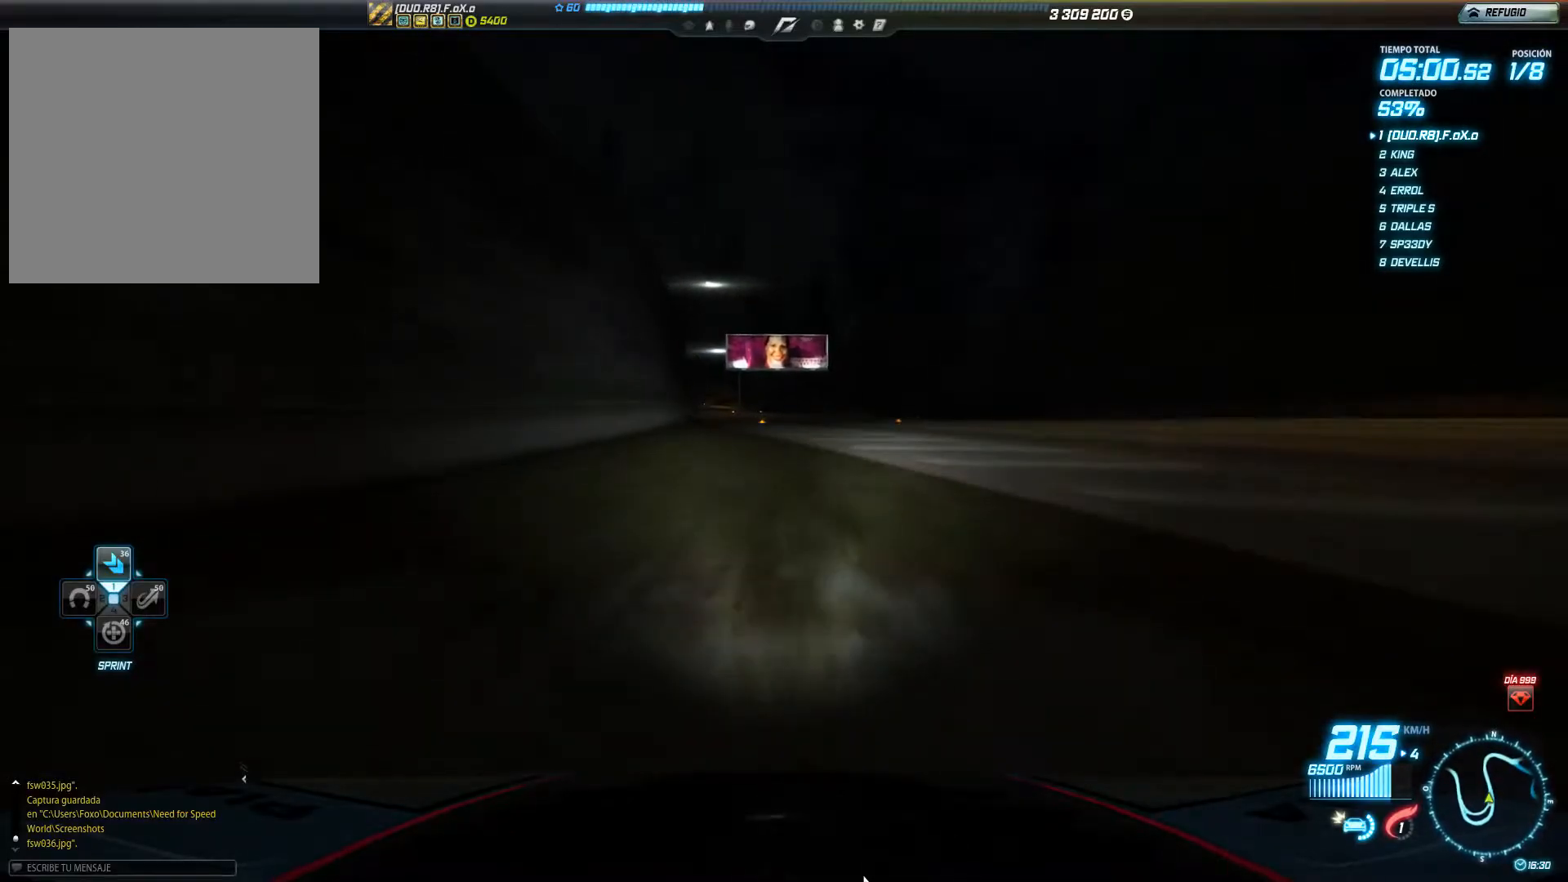
{"buttons": ["R2"], "left_stick": "left", "events": []}